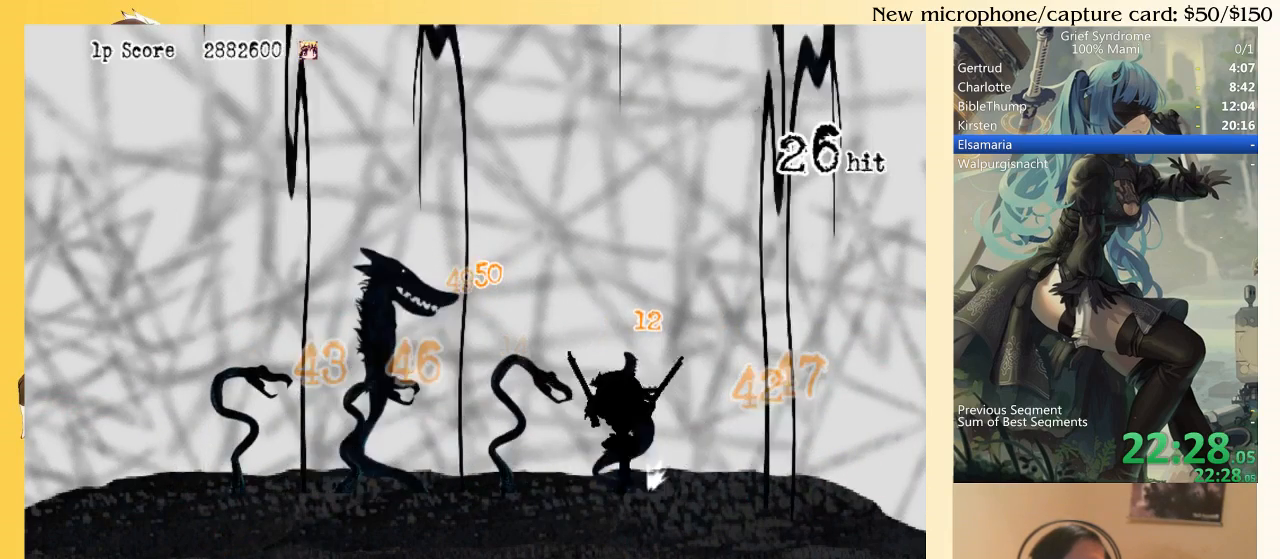
Gameplay with a controller (PlayStation layout); each line is a JSON object with the inputs held at the frame after it. "events" lists button and stick changes between this image and that frame as [ms after this image, input, new state], when the widget could be followed in between. Not read: L3 R3 left_stick.
{"buttons": ["CIRCLE", "DPAD_RIGHT"], "right_stick": "center", "events": [[17, "CIRCLE", "up"], [150, "DPAD_LEFT", "up"], [217, "DPAD_RIGHT", "down"], [283, "SQUARE", "down"], [383, "CIRCLE", "down"], [417, "SQUARE", "up"]]}
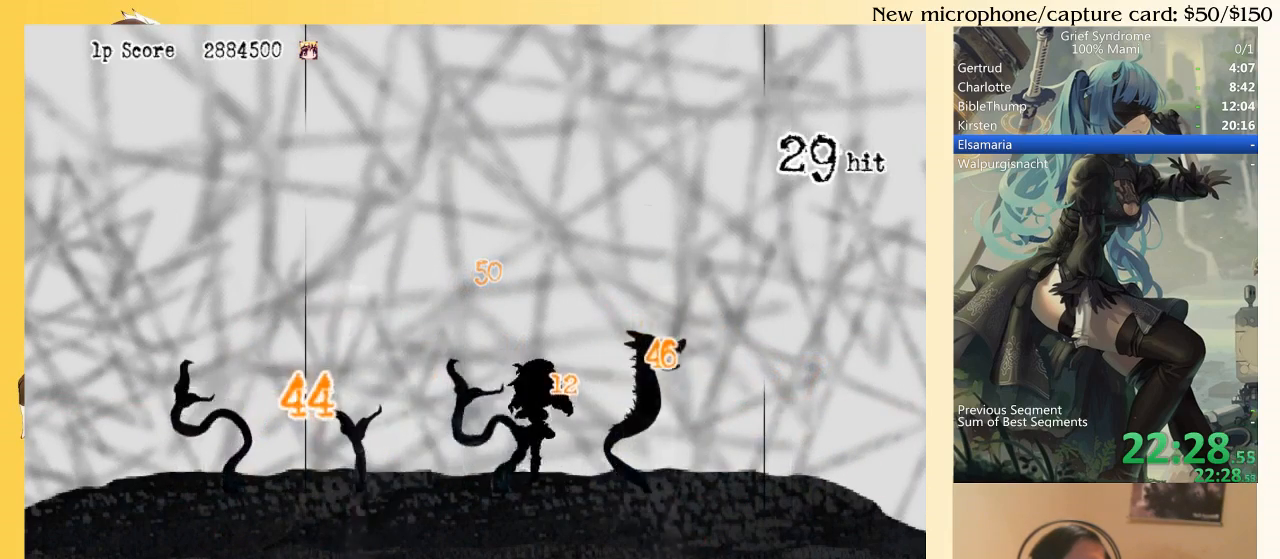
{"buttons": ["DPAD_LEFT"], "right_stick": "center", "events": [[17, "CIRCLE", "up"], [450, "DPAD_LEFT", "down"], [450, "DPAD_RIGHT", "up"]]}
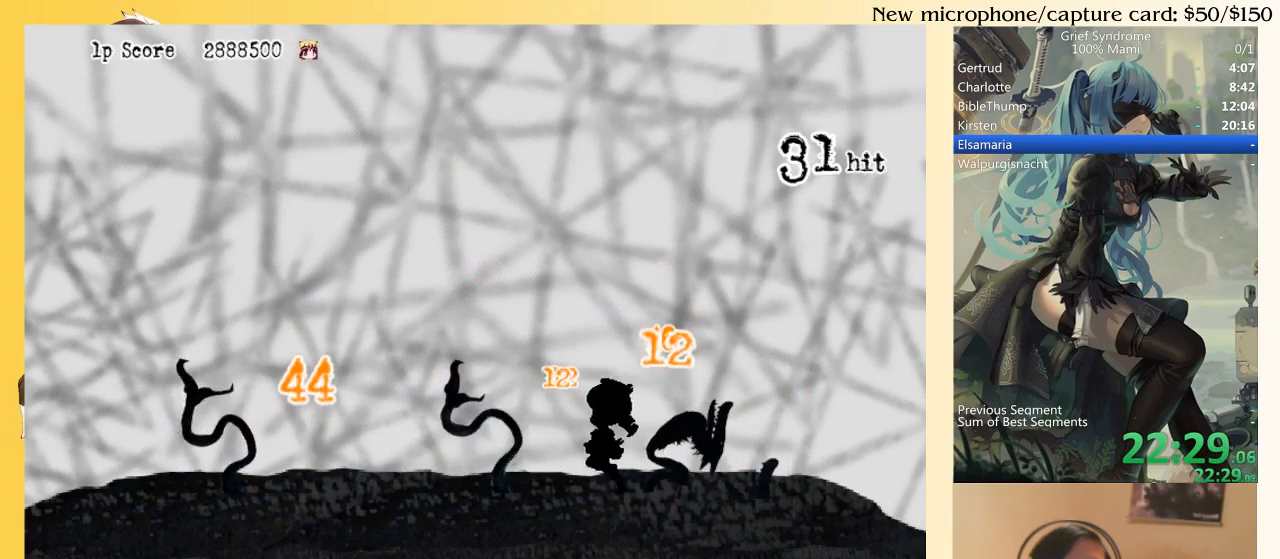
{"buttons": [], "right_stick": "center", "events": [[250, "CIRCLE", "down"], [350, "CIRCLE", "up"], [450, "DPAD_LEFT", "up"]]}
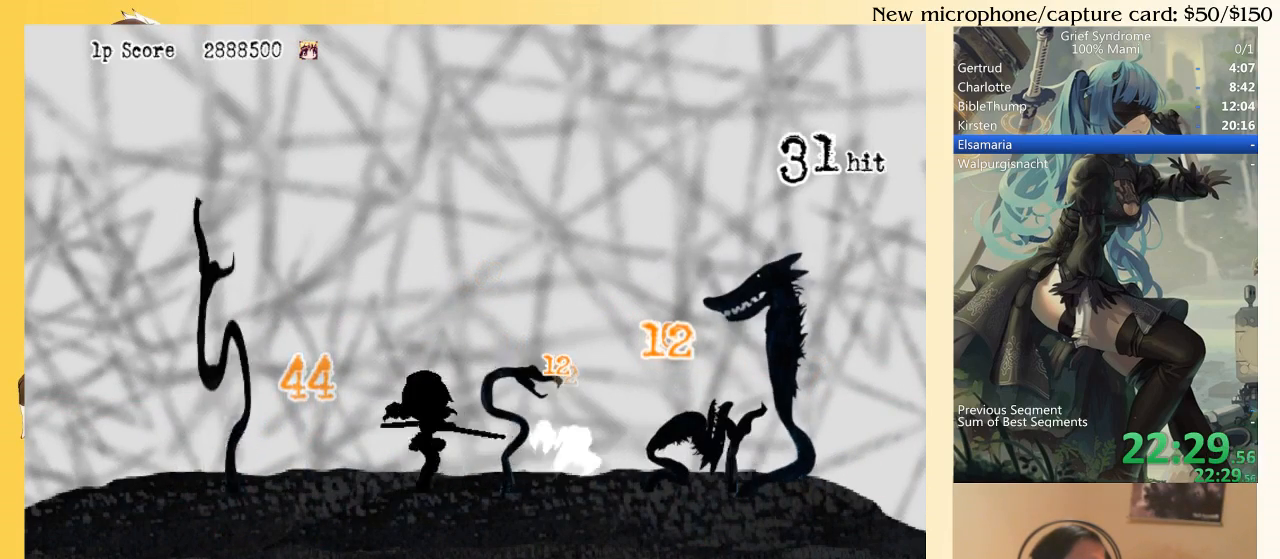
{"buttons": ["DPAD_RIGHT"], "right_stick": "center", "events": [[17, "DPAD_RIGHT", "down"], [150, "SQUARE", "down"], [250, "CIRCLE", "down"], [283, "SQUARE", "up"], [350, "CIRCLE", "up"]]}
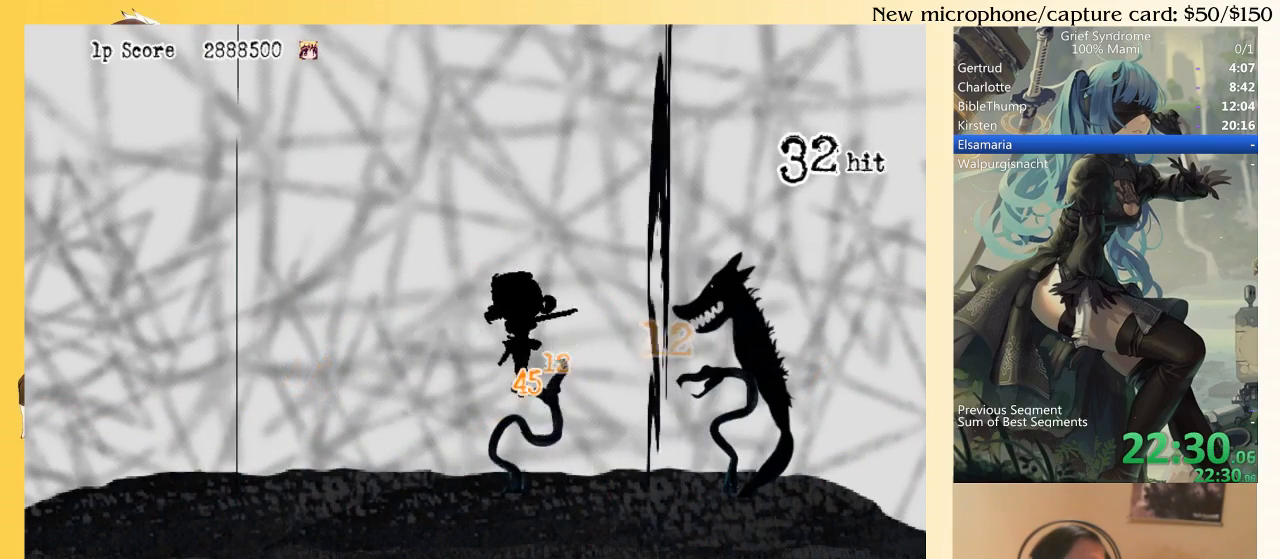
{"buttons": ["DPAD_RIGHT"], "right_stick": "center", "events": [[217, "DPAD_UP", "down"], [350, "DPAD_UP", "up"]]}
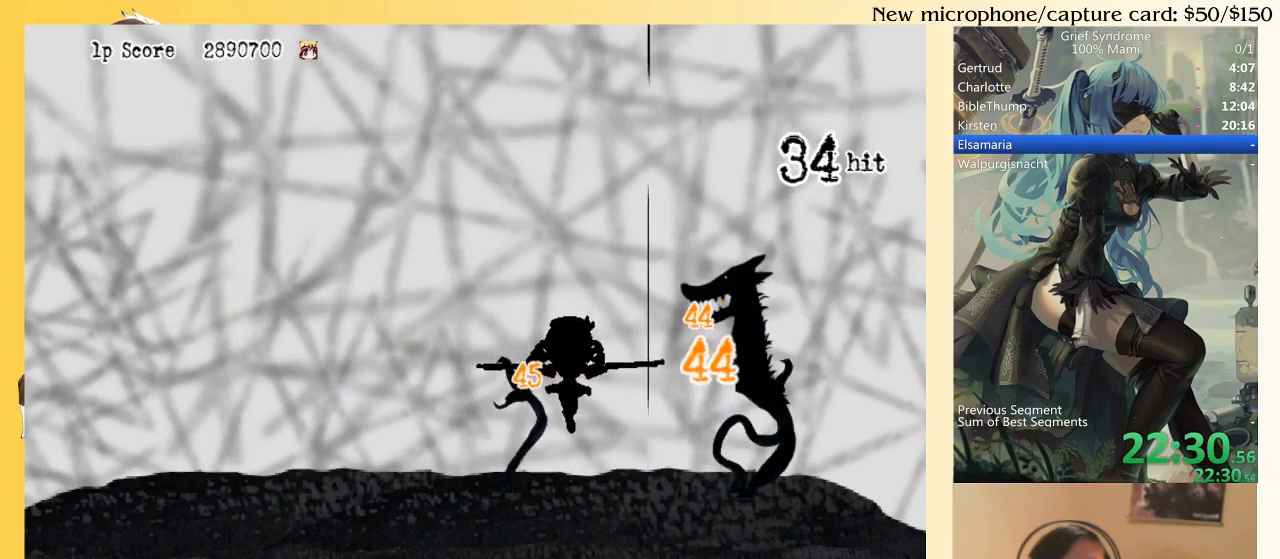
{"buttons": ["DPAD_UP", "DPAD_RIGHT"], "right_stick": "center", "events": [[117, "DPAD_UP", "down"], [350, "CIRCLE", "down"], [350, "SQUARE", "down"], [450, "CIRCLE", "up"], [450, "SQUARE", "up"]]}
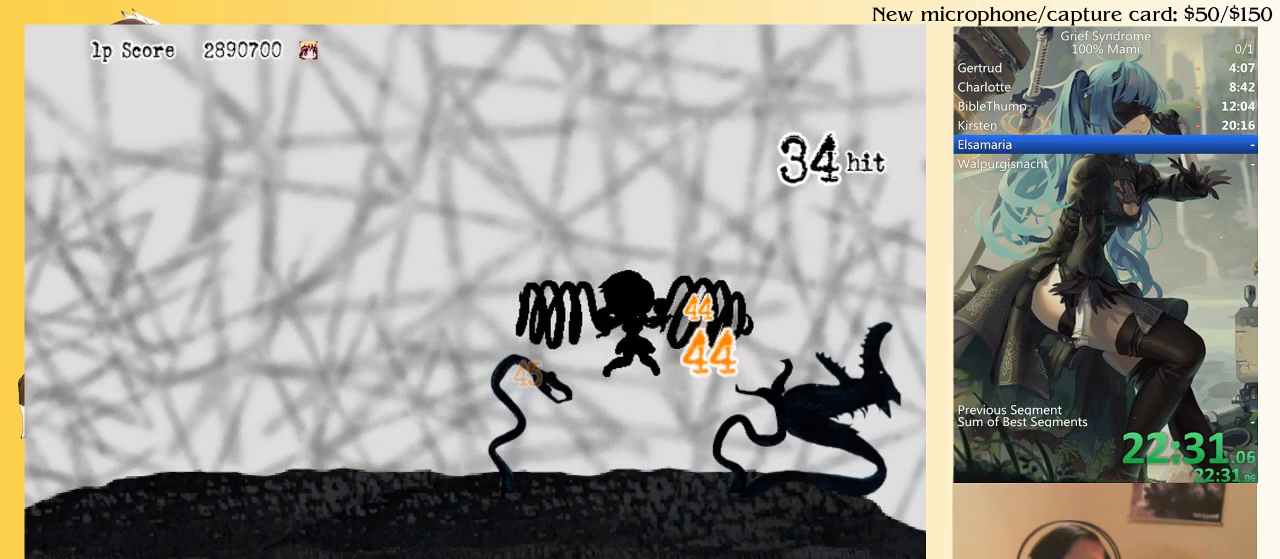
{"buttons": ["CIRCLE", "SQUARE", "DPAD_RIGHT"], "right_stick": "center", "events": [[417, "CIRCLE", "down"], [450, "DPAD_UP", "up"], [450, "SQUARE", "down"]]}
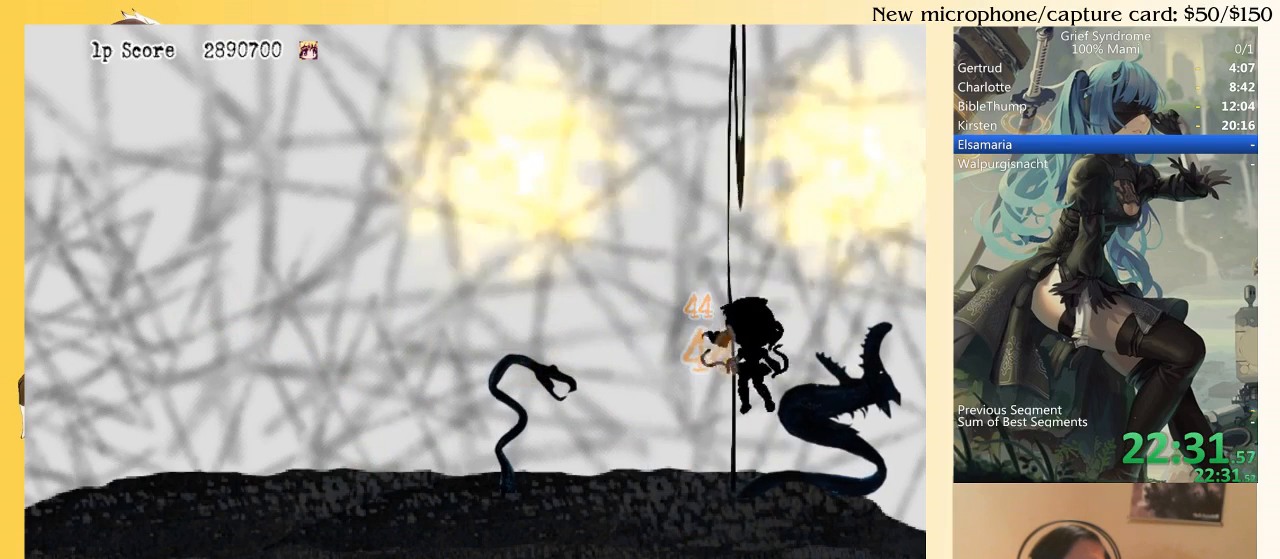
{"buttons": ["DPAD_UP"], "right_stick": "center", "events": [[50, "CIRCLE", "up"], [50, "DPAD_UP", "down"], [50, "SQUARE", "up"], [283, "DPAD_UP", "up"], [417, "DPAD_UP", "down"], [483, "DPAD_RIGHT", "up"]]}
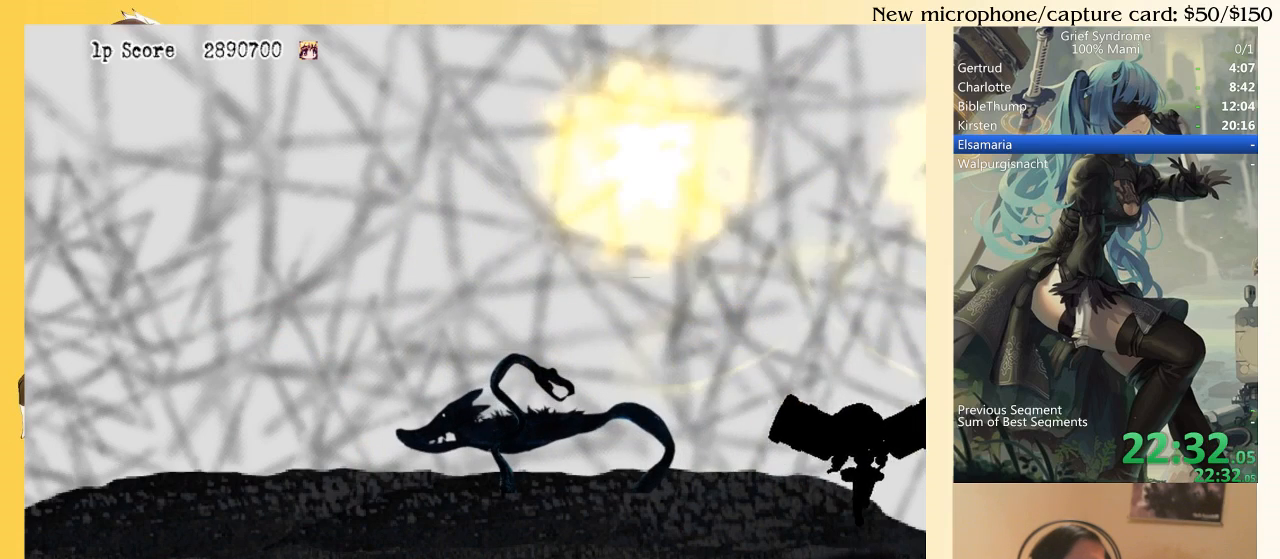
{"buttons": ["DPAD_UP"], "right_stick": "center", "events": [[17, "DPAD_LEFT", "down"], [50, "CIRCLE", "down"], [50, "SQUARE", "down"], [150, "SQUARE", "up"], [183, "CIRCLE", "up"], [350, "DPAD_LEFT", "up"]]}
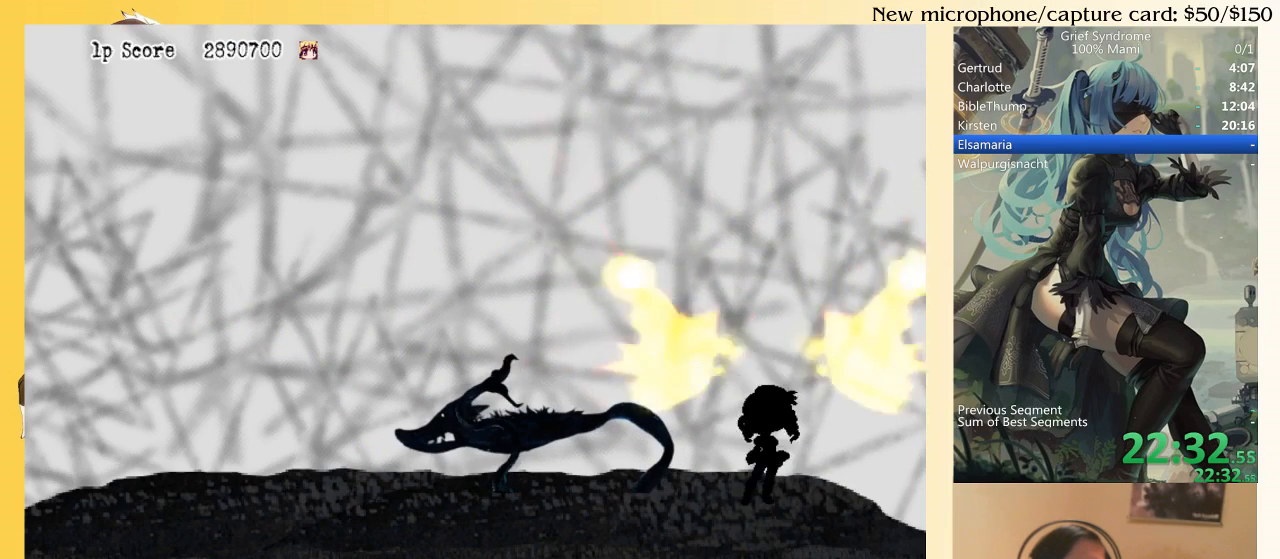
{"buttons": ["DPAD_UP", "DPAD_RIGHT"], "right_stick": "center", "events": [[117, "CIRCLE", "down"], [117, "SQUARE", "down"], [183, "CIRCLE", "up"], [183, "DPAD_RIGHT", "down"], [183, "SQUARE", "up"]]}
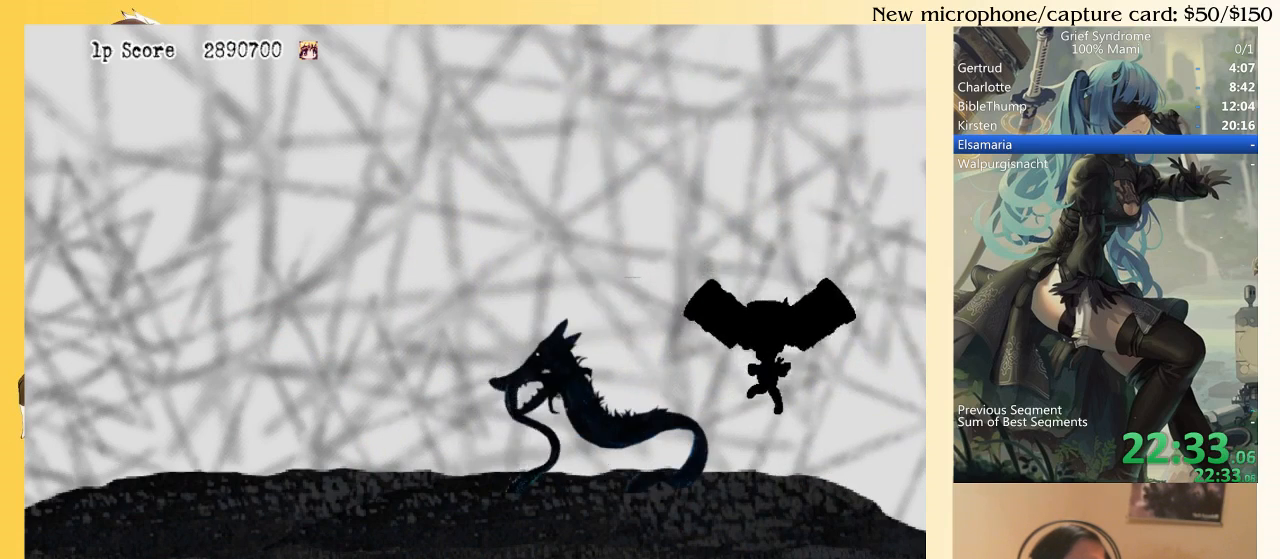
{"buttons": ["DPAD_UP"], "right_stick": "center", "events": [[217, "CIRCLE", "down"], [217, "DPAD_RIGHT", "up"], [217, "SQUARE", "down"], [317, "CIRCLE", "up"], [317, "SQUARE", "up"]]}
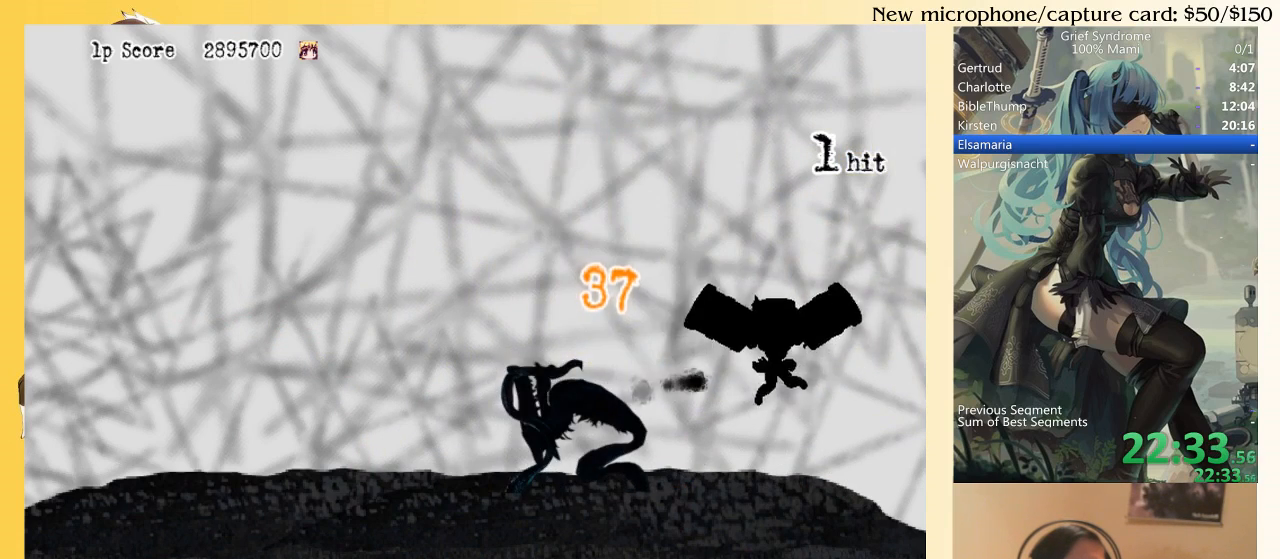
{"buttons": ["DPAD_UP"], "right_stick": "center", "events": [[17, "DPAD_RIGHT", "down"], [317, "CIRCLE", "down"], [317, "SQUARE", "down"], [350, "DPAD_RIGHT", "up"], [417, "CIRCLE", "up"], [417, "SQUARE", "up"]]}
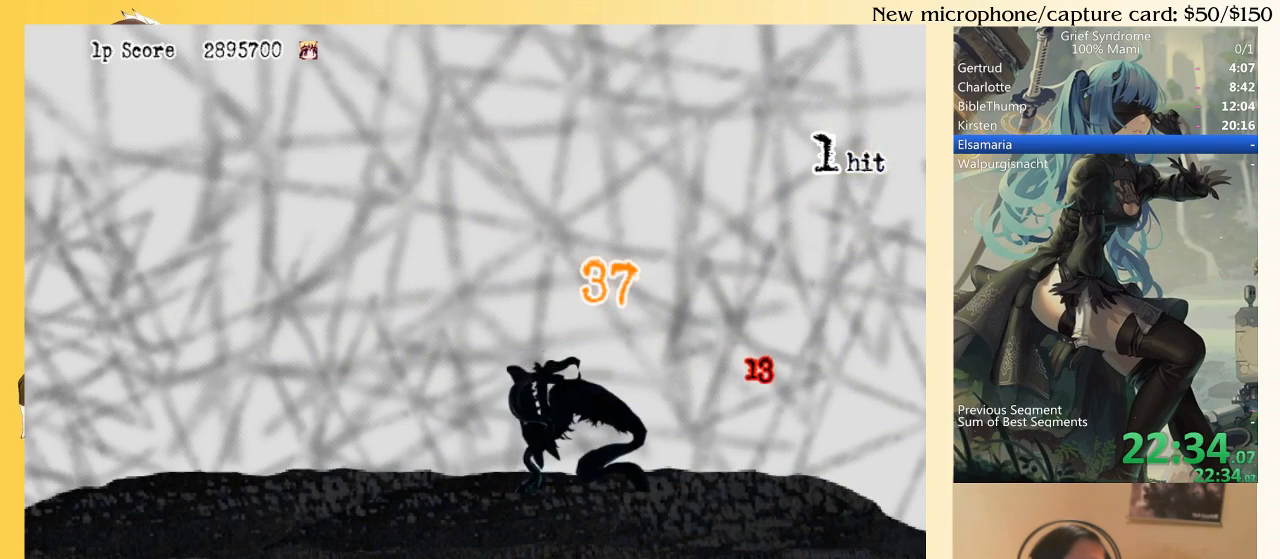
{"buttons": ["DPAD_UP", "DPAD_RIGHT"], "right_stick": "center", "events": [[117, "DPAD_LEFT", "down"], [183, "CIRCLE", "down"], [183, "SQUARE", "down"], [283, "SQUARE", "up"], [317, "CIRCLE", "up"], [417, "DPAD_LEFT", "up"], [483, "DPAD_RIGHT", "down"]]}
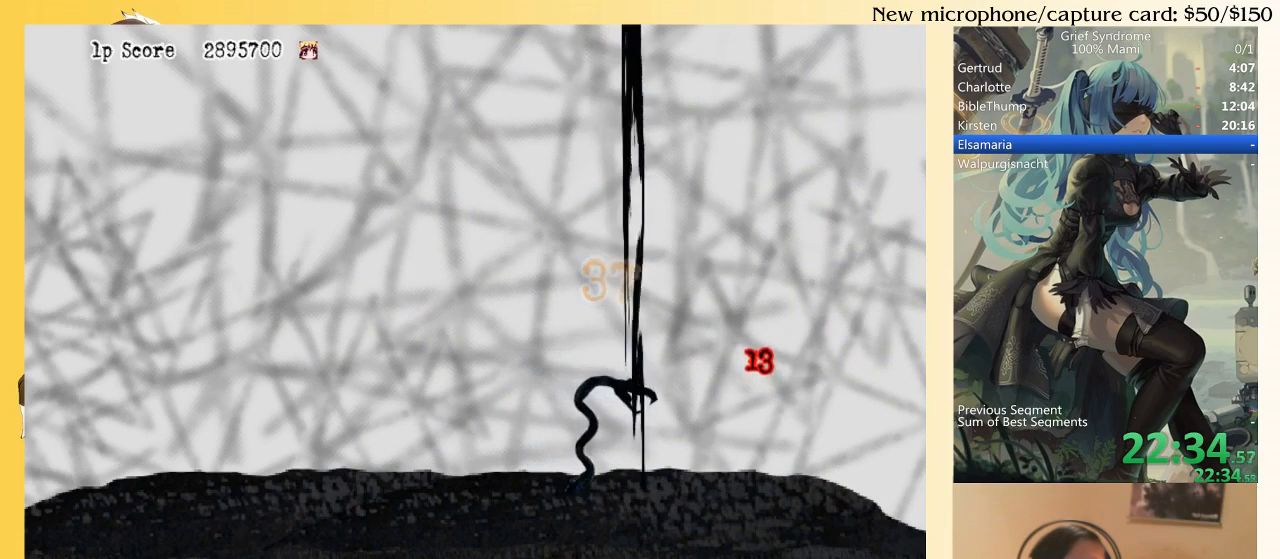
{"buttons": ["DPAD_LEFT"], "right_stick": "center", "events": [[50, "DPAD_RIGHT", "up"], [250, "CIRCLE", "down"], [250, "SQUARE", "down"], [350, "CIRCLE", "up"], [350, "SQUARE", "up"], [483, "DPAD_LEFT", "down"], [483, "DPAD_UP", "up"]]}
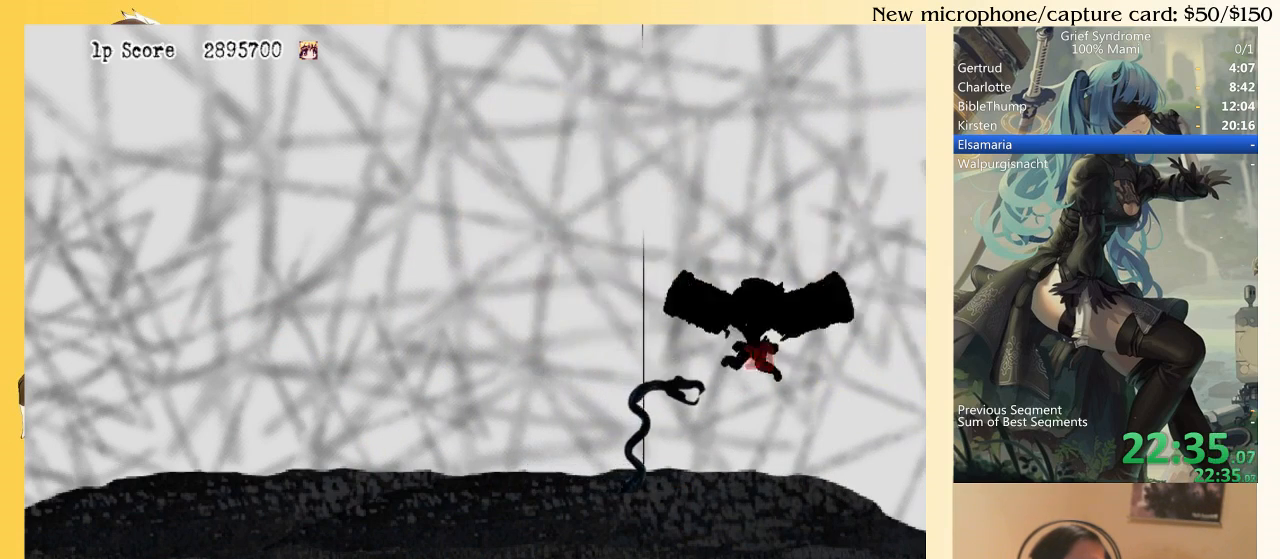
{"buttons": ["DPAD_LEFT"], "right_stick": "center", "events": [[383, "CIRCLE", "down"], [483, "CIRCLE", "up"]]}
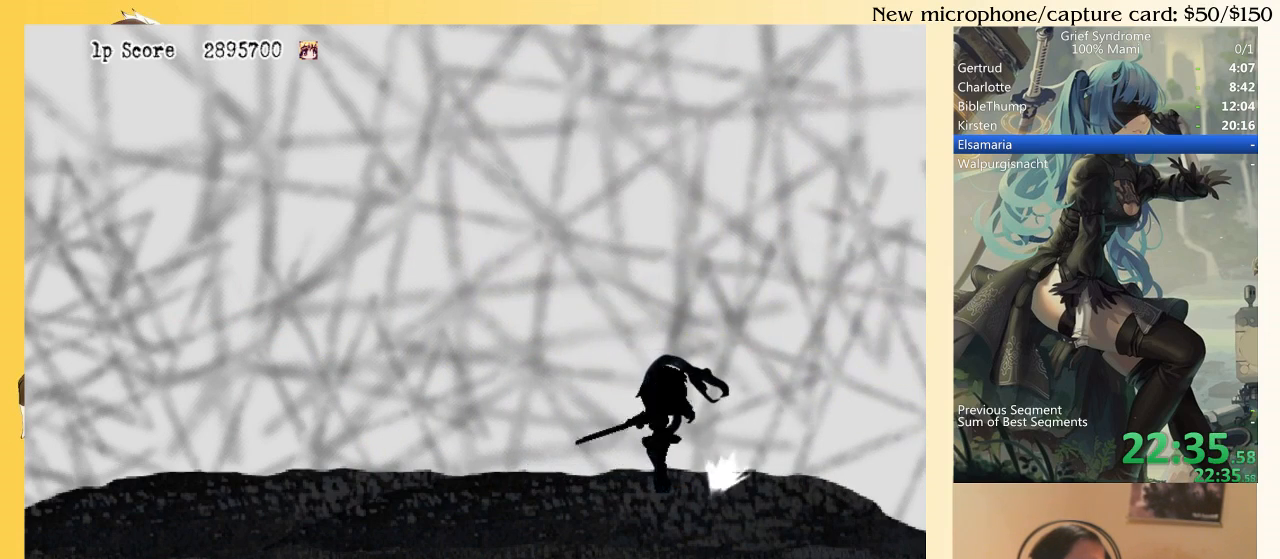
{"buttons": ["DPAD_RIGHT"], "right_stick": "center", "events": [[183, "DPAD_LEFT", "up"], [217, "DPAD_RIGHT", "down"], [250, "SQUARE", "down"], [350, "CIRCLE", "down"], [350, "SQUARE", "up"], [417, "CIRCLE", "up"]]}
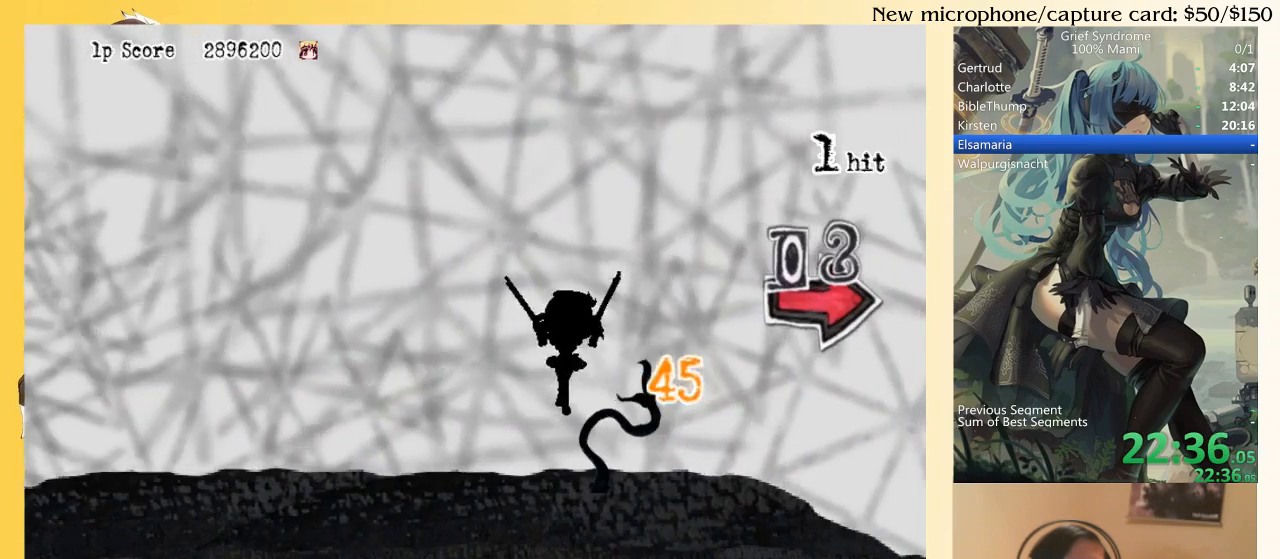
{"buttons": ["DPAD_DOWN", "DPAD_RIGHT"], "right_stick": "center", "events": [[183, "DPAD_DOWN", "down"]]}
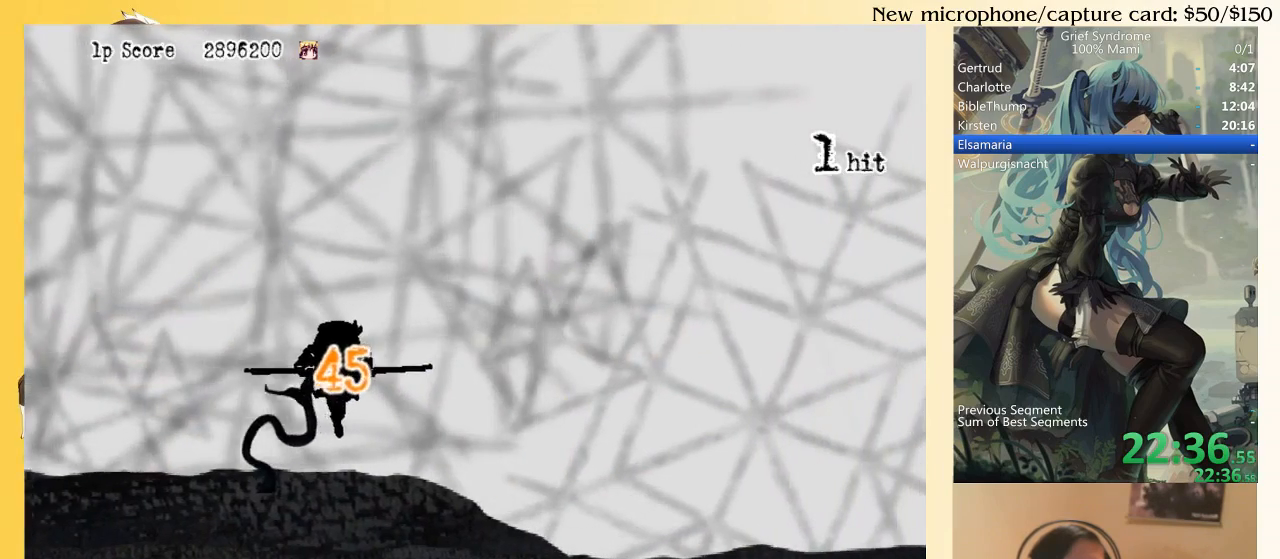
{"buttons": ["CIRCLE", "DPAD_DOWN", "DPAD_RIGHT"], "right_stick": "center", "events": [[450, "CIRCLE", "down"]]}
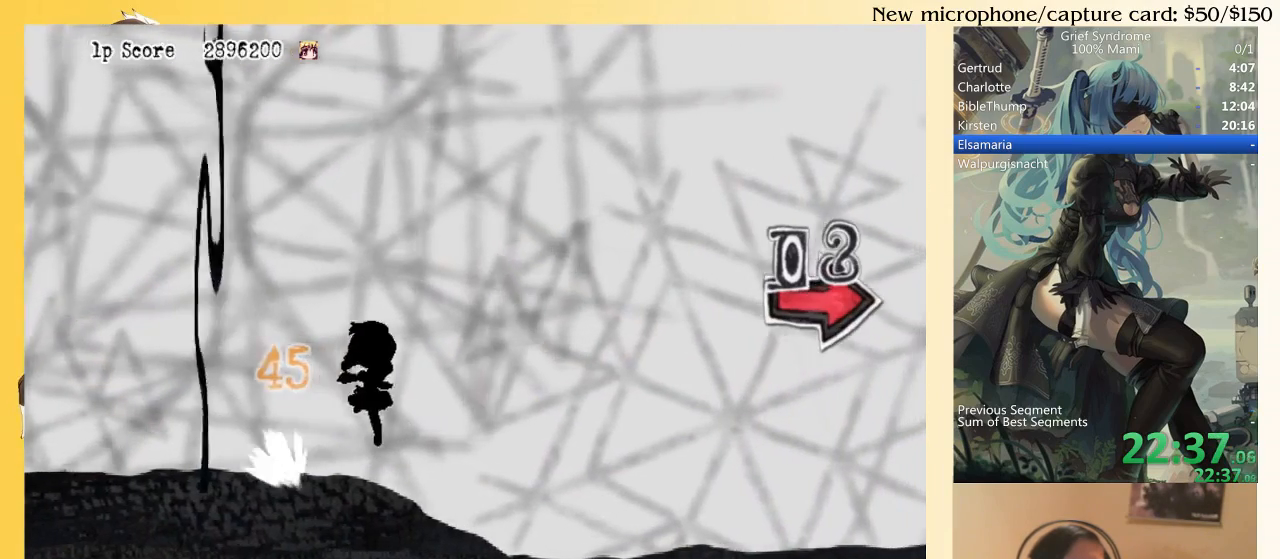
{"buttons": ["SQUARE", "DPAD_DOWN", "DPAD_RIGHT"], "right_stick": "center", "events": [[17, "CIRCLE", "up"], [150, "SQUARE", "down"], [217, "SQUARE", "up"], [317, "SQUARE", "down"], [383, "SQUARE", "up"], [450, "SQUARE", "down"]]}
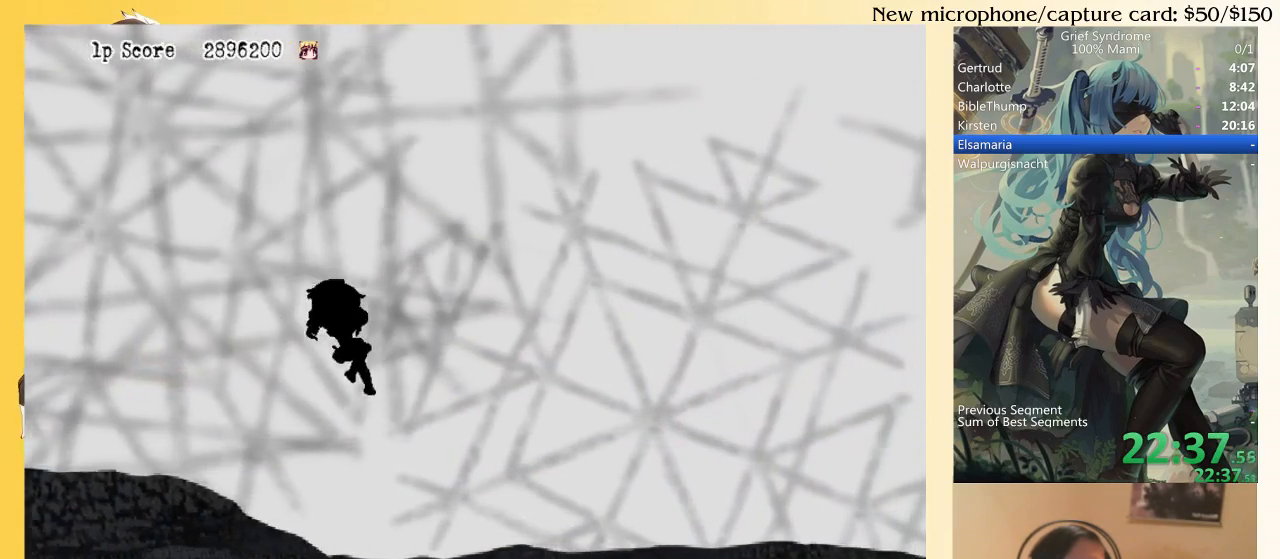
{"buttons": ["DPAD_DOWN", "DPAD_RIGHT"], "right_stick": "center", "events": [[50, "SQUARE", "up"], [183, "CIRCLE", "down"], [250, "CIRCLE", "up"], [350, "SQUARE", "down"], [417, "SQUARE", "up"]]}
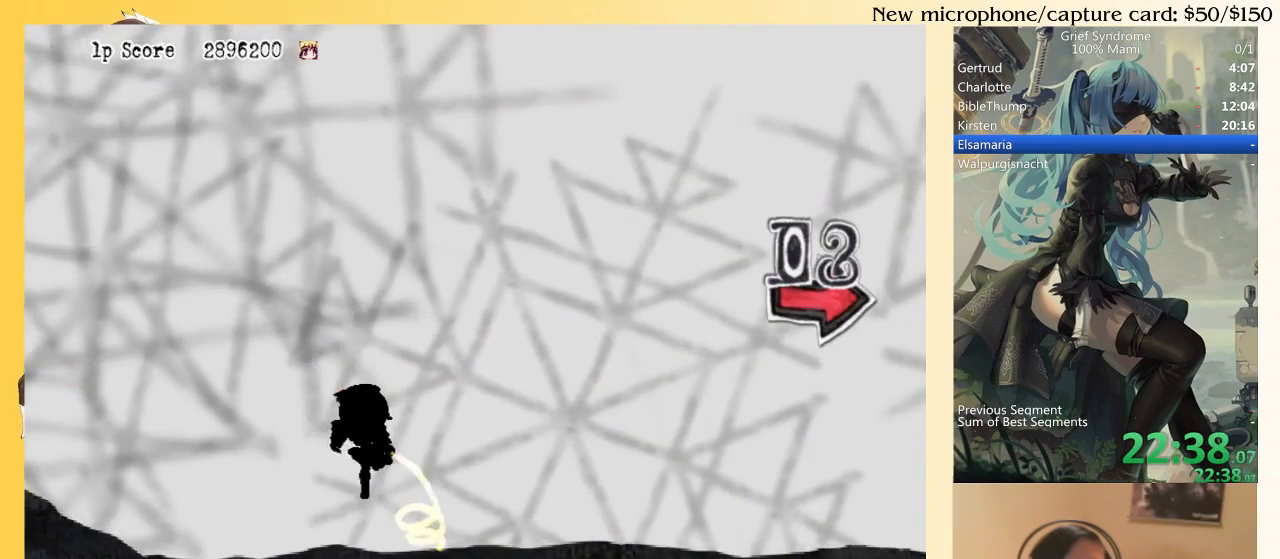
{"buttons": ["SQUARE", "DPAD_DOWN", "DPAD_RIGHT"], "right_stick": "center", "events": [[17, "SQUARE", "down"], [83, "SQUARE", "up"], [150, "SQUARE", "down"], [217, "SQUARE", "up"], [317, "CIRCLE", "down"], [383, "CIRCLE", "up"], [483, "SQUARE", "down"]]}
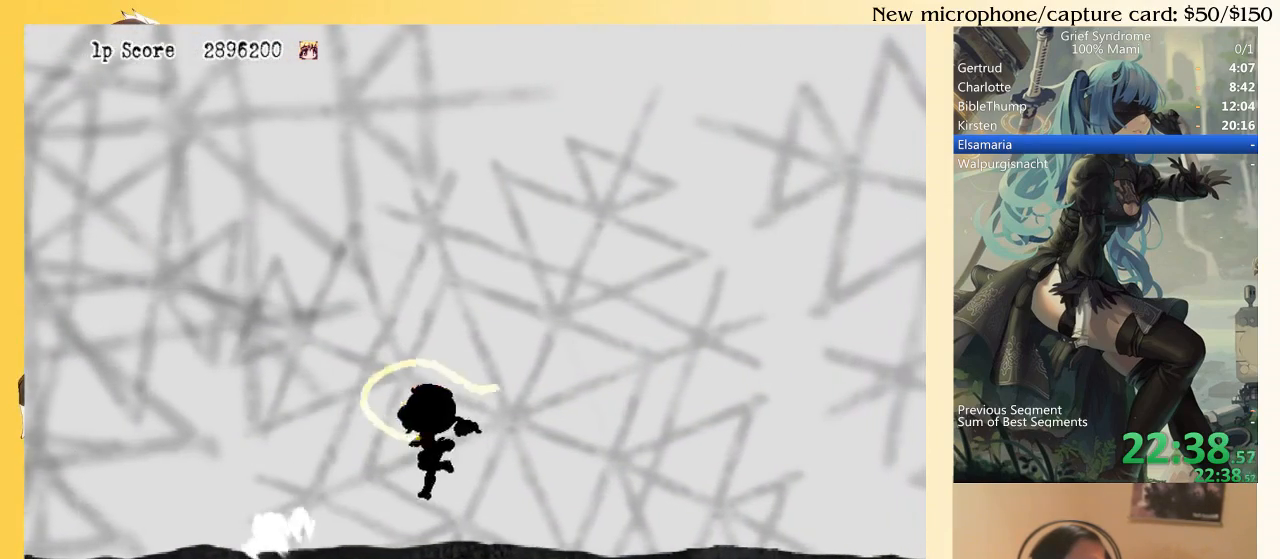
{"buttons": ["DPAD_DOWN", "DPAD_RIGHT"], "right_stick": "center", "events": [[50, "SQUARE", "up"], [150, "SQUARE", "down"], [217, "SQUARE", "up"], [283, "SQUARE", "down"], [350, "SQUARE", "up"]]}
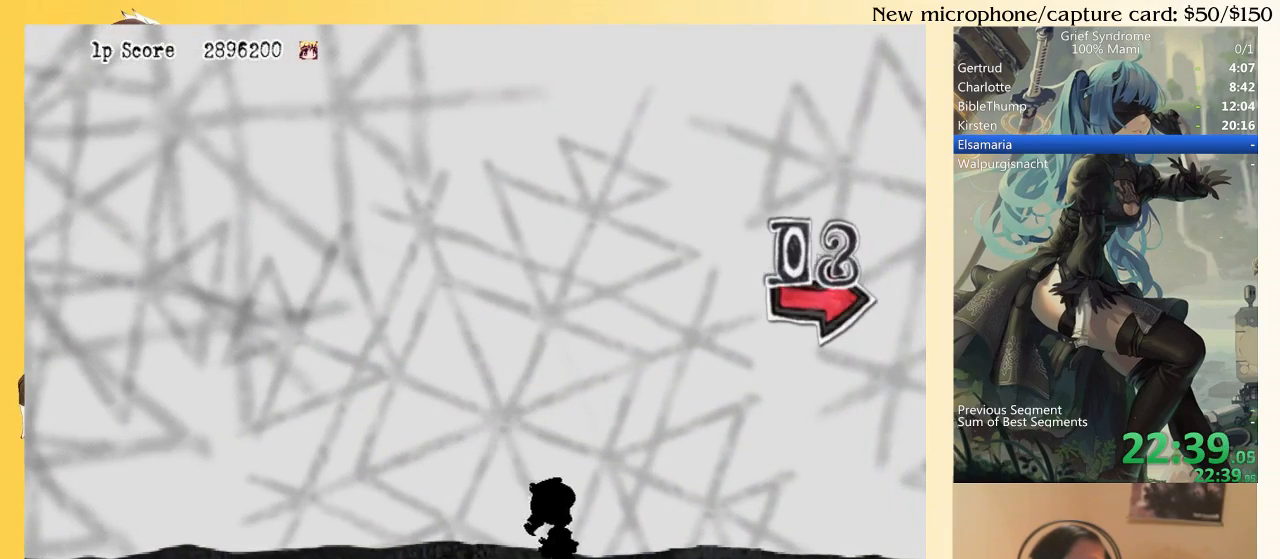
{"buttons": ["DPAD_LEFT"], "right_stick": "center", "events": [[417, "DPAD_DOWN", "up"], [417, "DPAD_LEFT", "down"], [417, "DPAD_RIGHT", "up"]]}
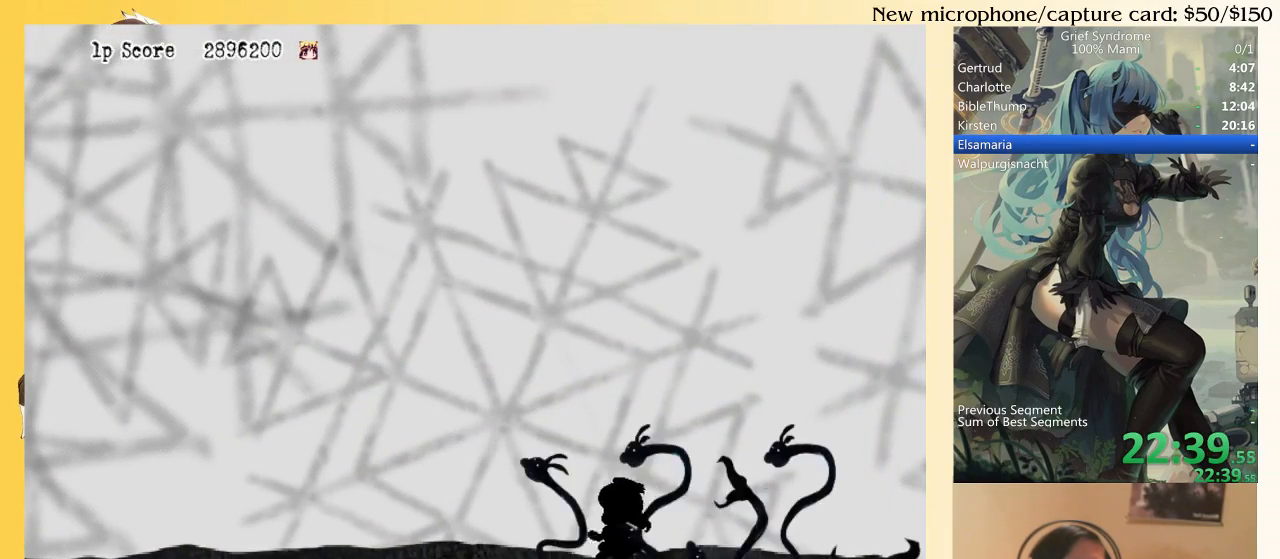
{"buttons": ["DPAD_RIGHT"], "right_stick": "center", "events": [[183, "DPAD_DOWN", "down"], [183, "DPAD_LEFT", "up"], [217, "DPAD_DOWN", "up"], [217, "DPAD_RIGHT", "down"], [383, "CIRCLE", "down"], [450, "CIRCLE", "up"]]}
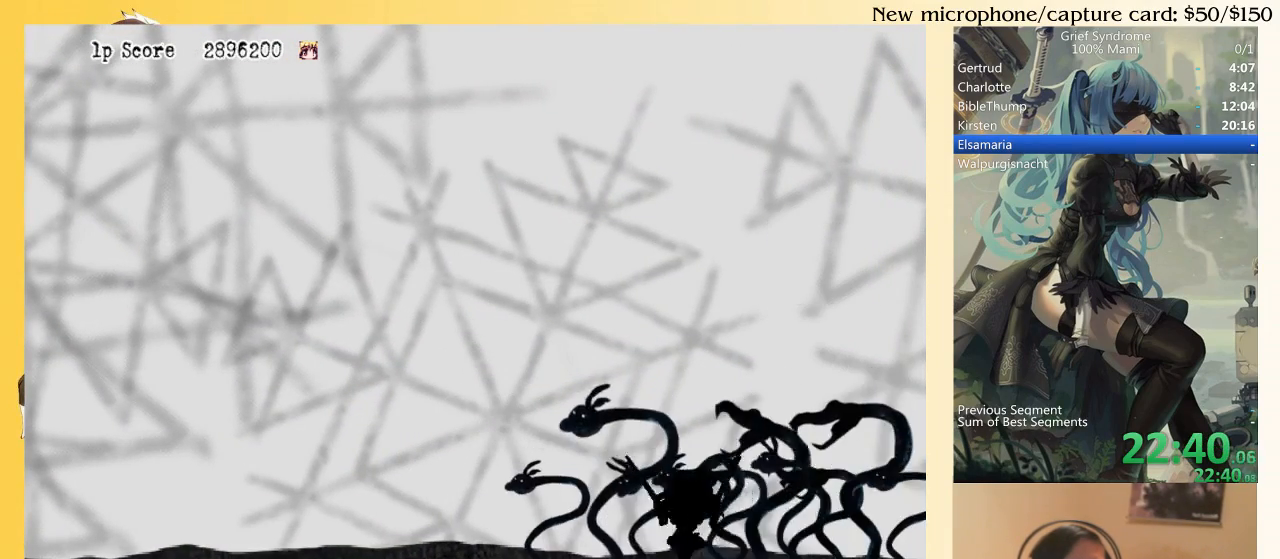
{"buttons": ["DPAD_LEFT"], "right_stick": "center", "events": [[150, "DPAD_RIGHT", "up"], [183, "DPAD_LEFT", "down"], [250, "SQUARE", "down"], [350, "CIRCLE", "down"], [383, "SQUARE", "up"], [450, "CIRCLE", "up"]]}
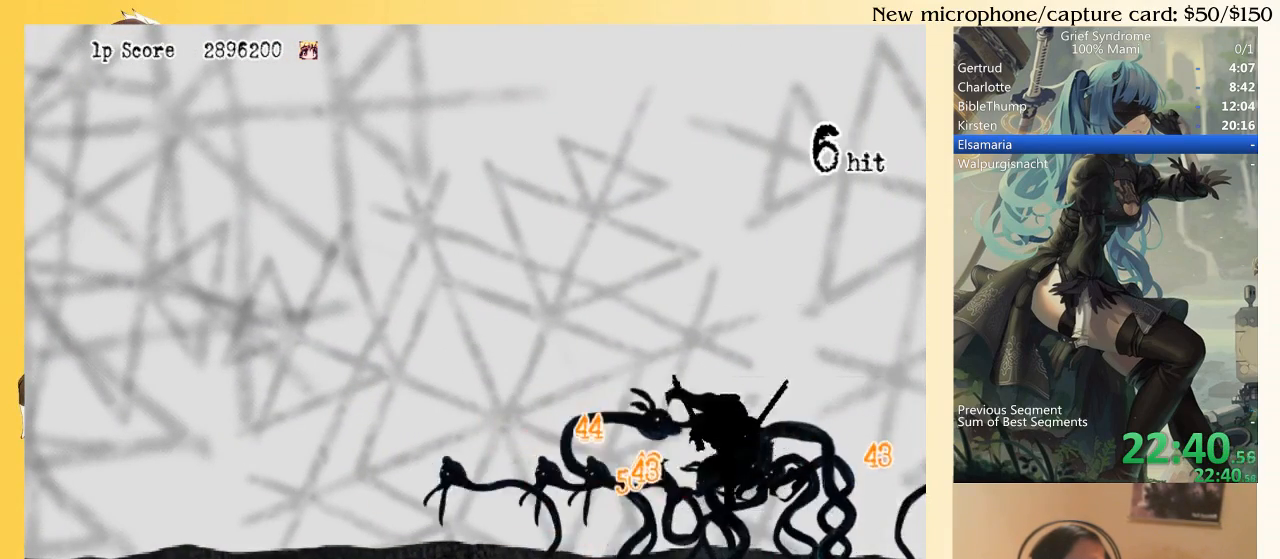
{"buttons": ["CIRCLE", "DPAD_RIGHT"], "right_stick": "center", "events": [[217, "DPAD_LEFT", "up"], [250, "DPAD_RIGHT", "down"], [383, "CIRCLE", "down"]]}
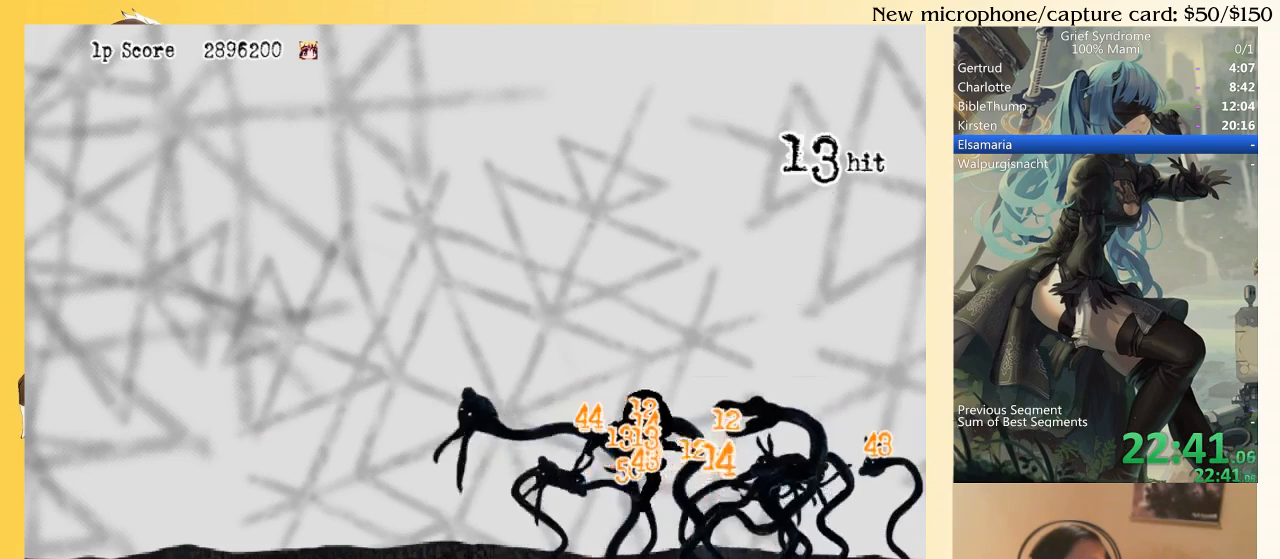
{"buttons": ["DPAD_RIGHT"], "right_stick": "center", "events": [[17, "SQUARE", "down"], [50, "CIRCLE", "up"], [117, "SQUARE", "up"], [283, "CIRCLE", "down"], [350, "CIRCLE", "up"], [417, "CIRCLE", "down"], [483, "CIRCLE", "up"]]}
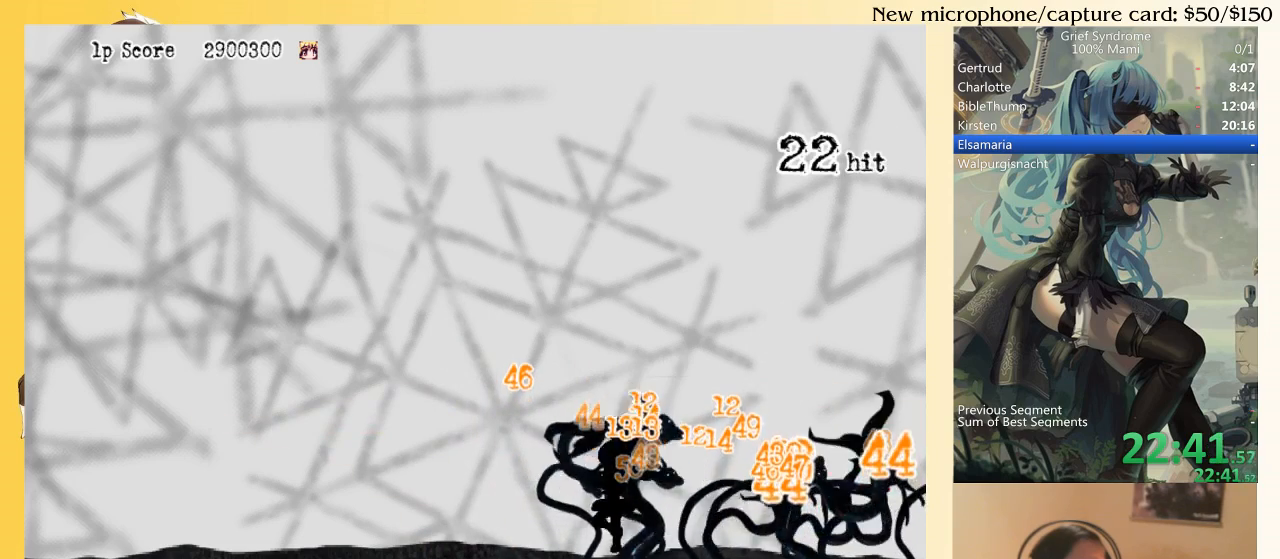
{"buttons": ["DPAD_RIGHT"], "right_stick": "center", "events": [[50, "CIRCLE", "down"], [117, "CIRCLE", "up"], [183, "CIRCLE", "down"], [217, "CIRCLE", "up"], [283, "CIRCLE", "down"], [350, "CIRCLE", "up"]]}
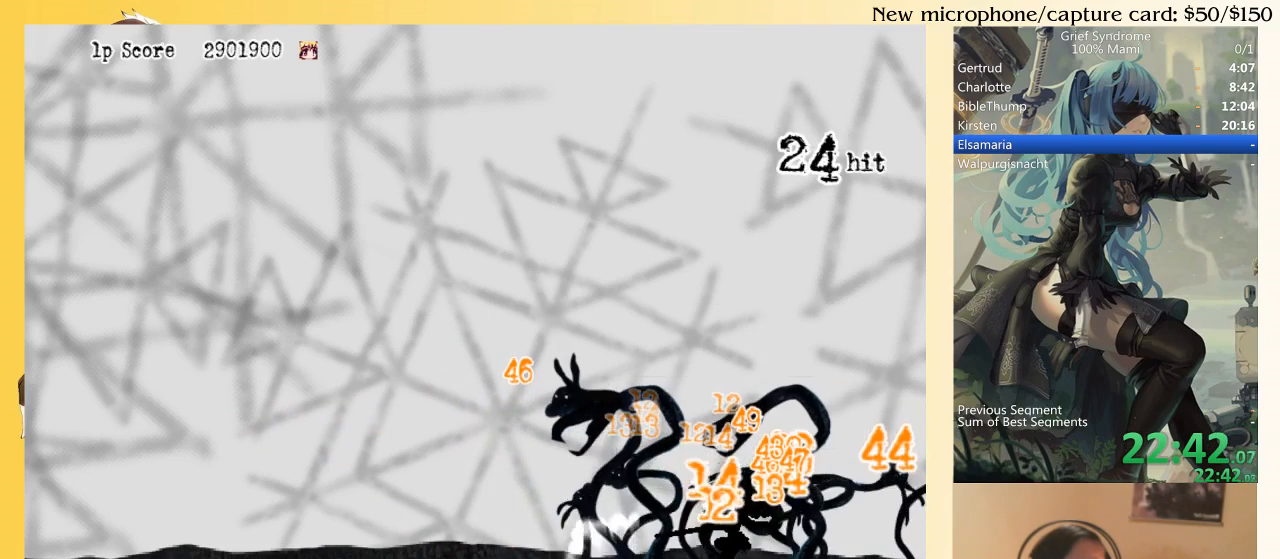
{"buttons": ["DPAD_LEFT"], "right_stick": "center", "events": [[83, "DPAD_DOWN", "down"], [117, "DPAD_DOWN", "up"], [117, "DPAD_LEFT", "down"], [117, "DPAD_RIGHT", "up"], [117, "SQUARE", "down"], [250, "CIRCLE", "down"], [283, "SQUARE", "up"], [383, "CIRCLE", "up"]]}